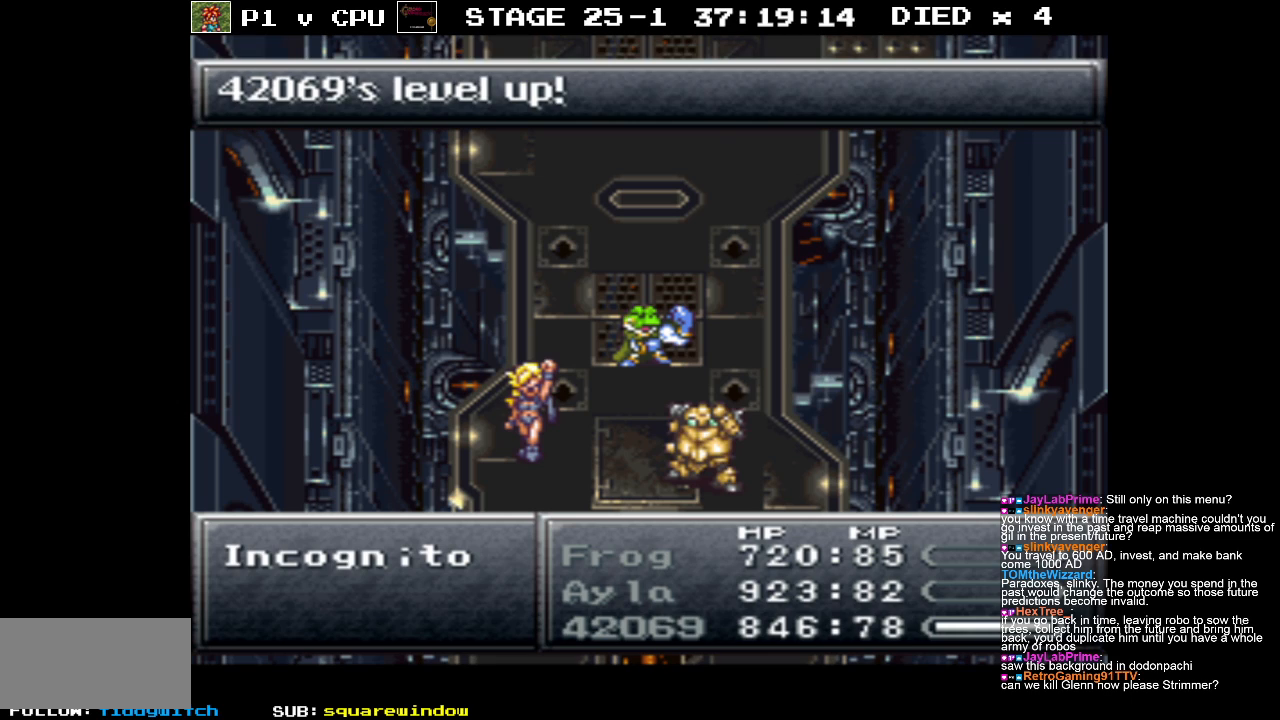
Gameplay with a controller (Nintendo layout); each line is a JSON object with the inputs held at the frame after it. "events" lists button and stick changes between this image and that frame as [ms after this image, input, new state], when the widget could be followed in between. Not read: L3 R3.
{"buttons": [], "events": [[217, "A", "down"], [300, "A", "up"]]}
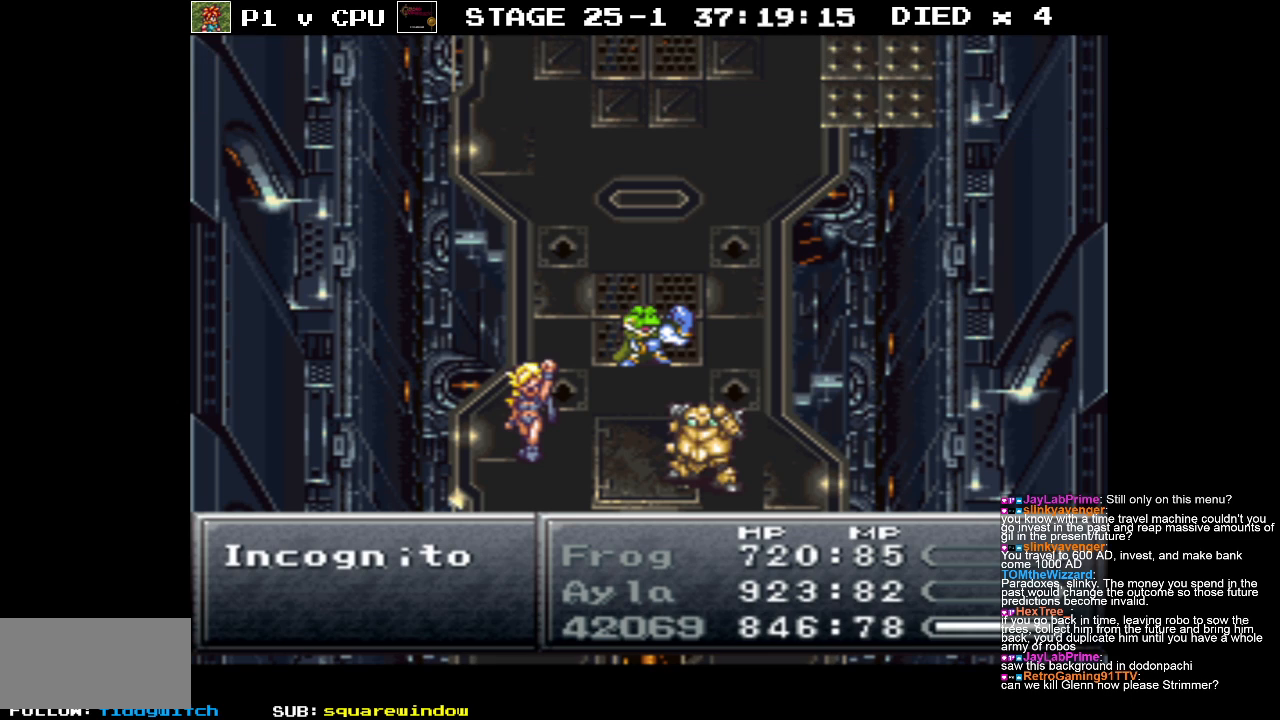
{"buttons": [], "events": []}
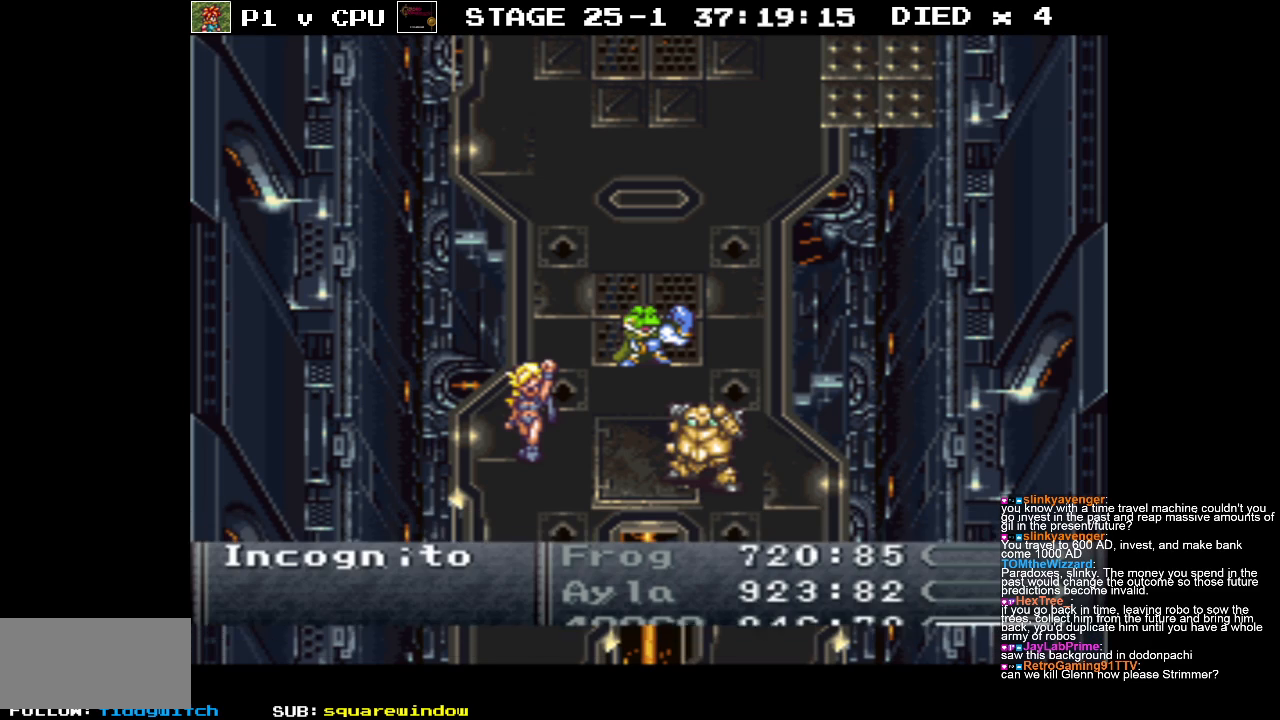
{"buttons": [], "events": []}
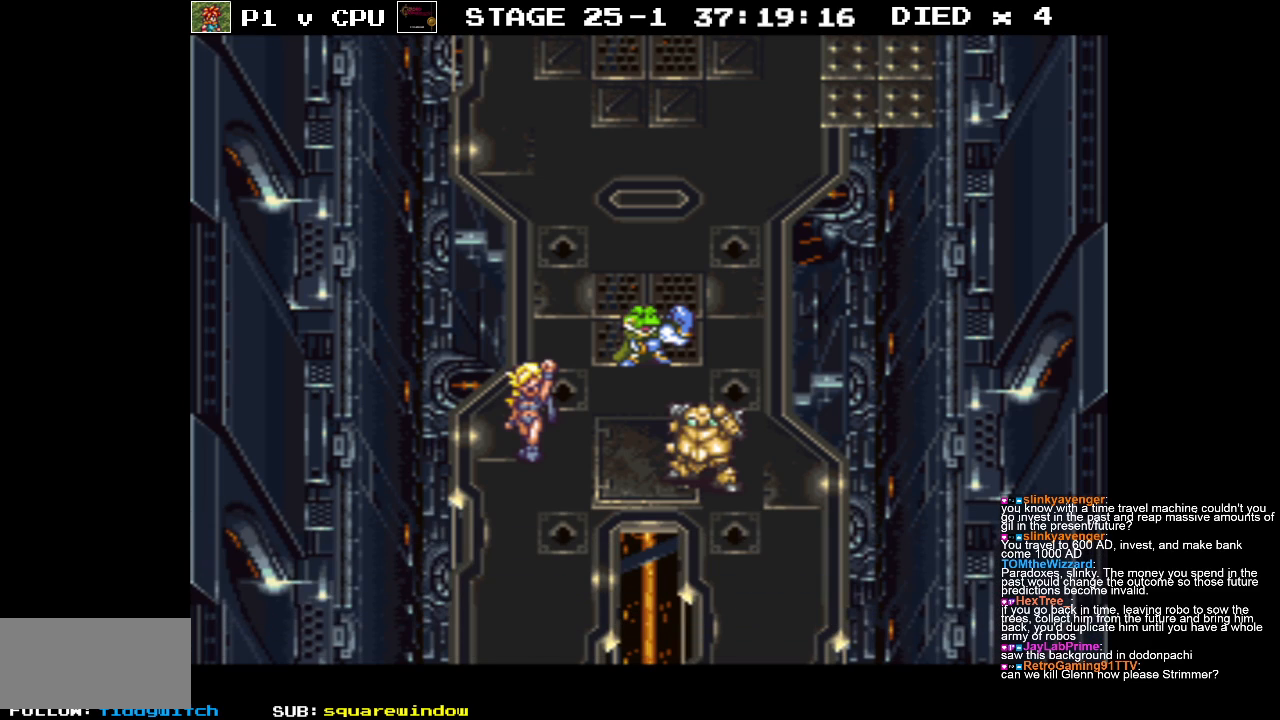
{"buttons": [], "events": []}
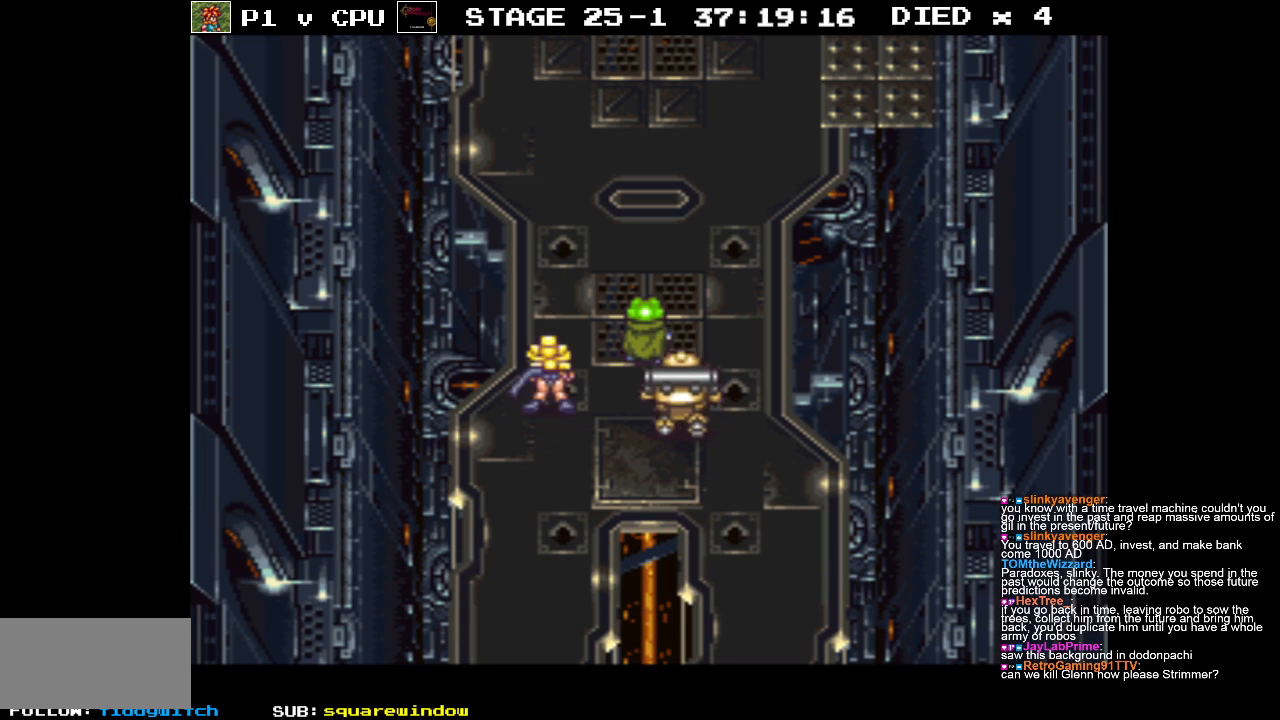
{"buttons": [], "events": []}
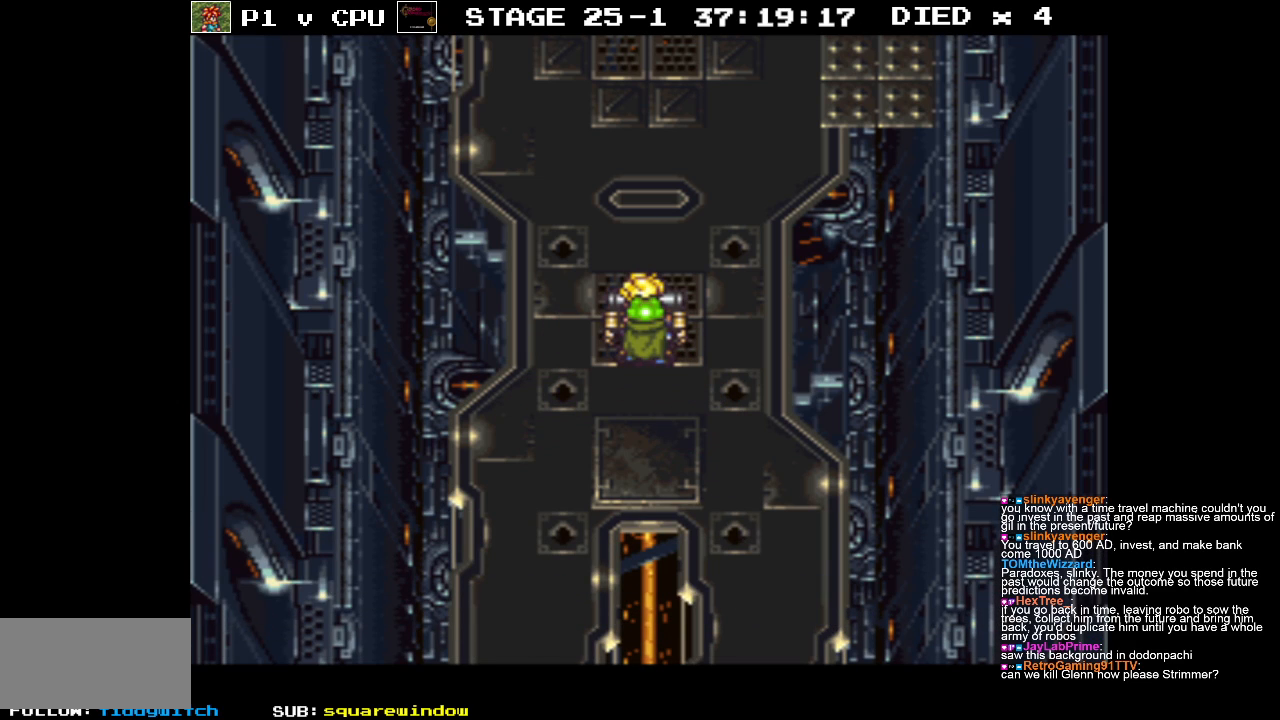
{"buttons": [], "events": []}
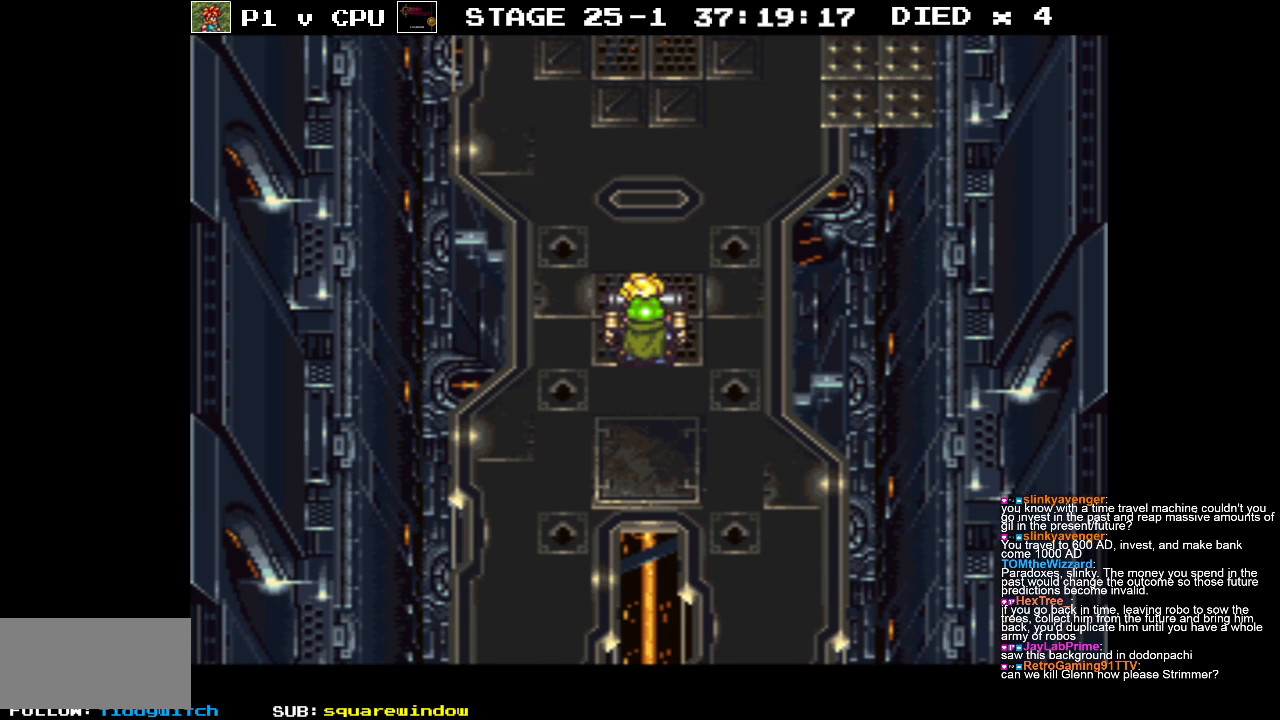
{"buttons": [], "events": []}
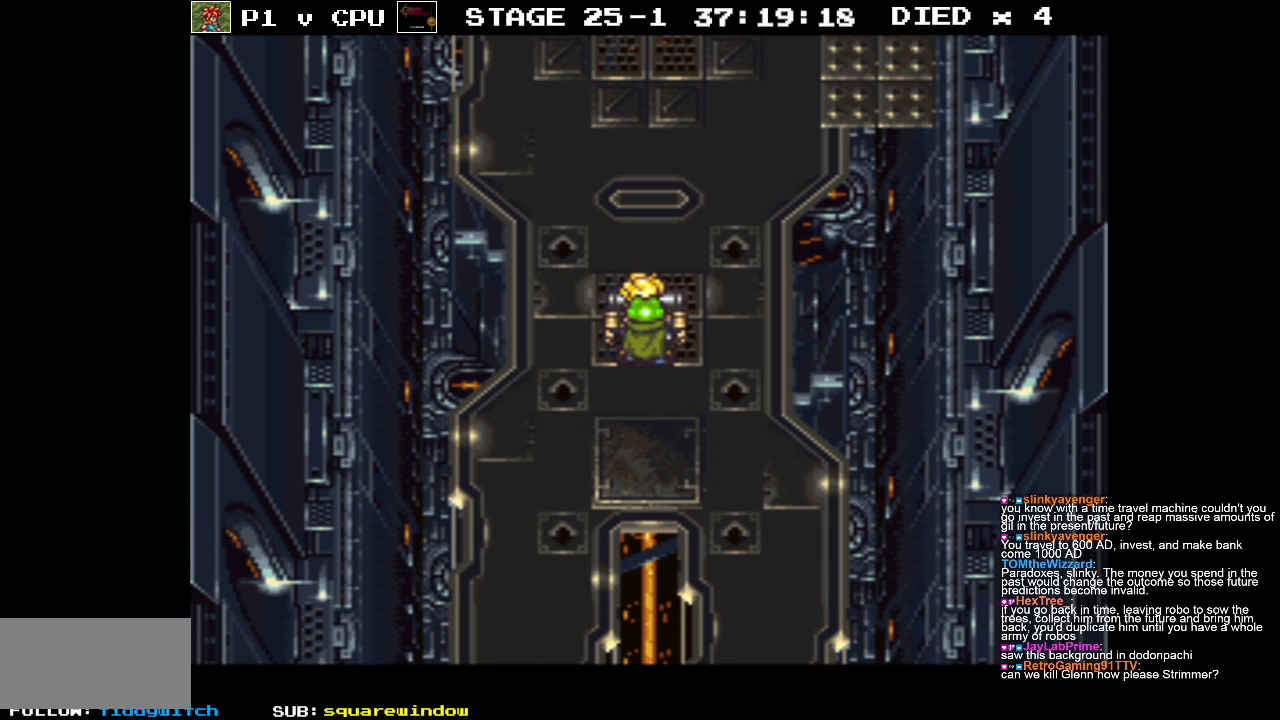
{"buttons": [], "events": []}
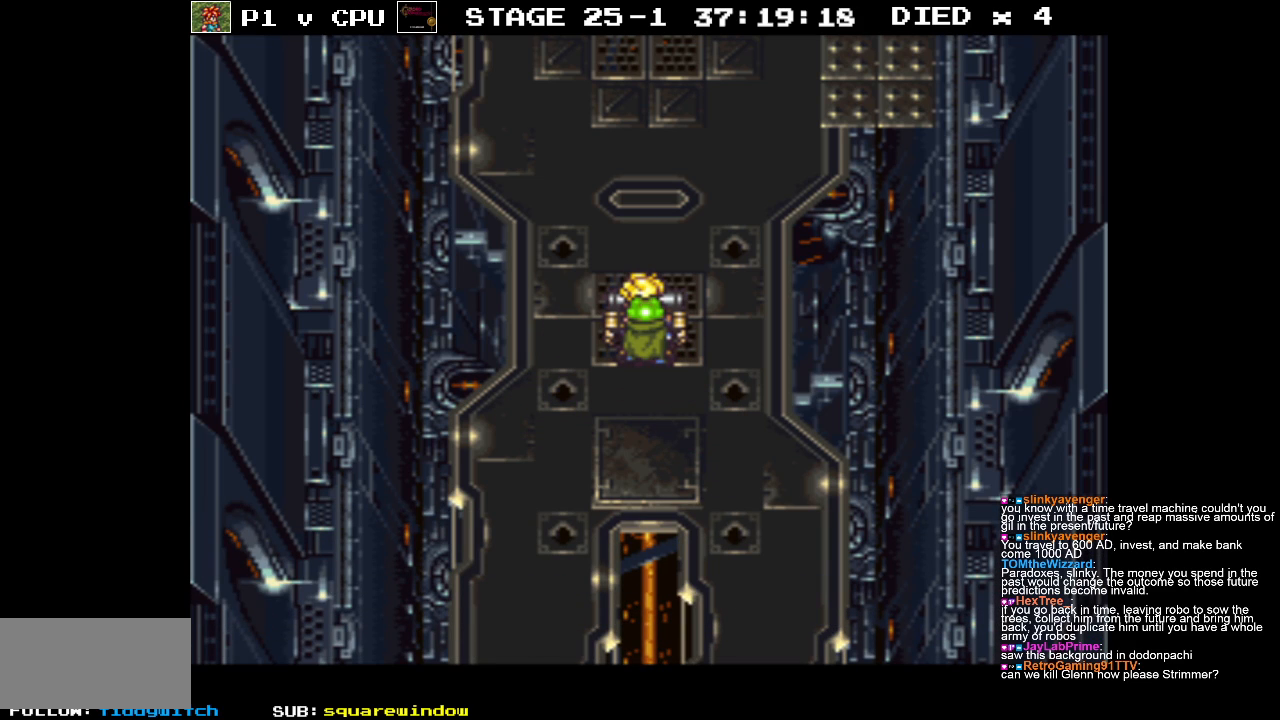
{"buttons": [], "events": []}
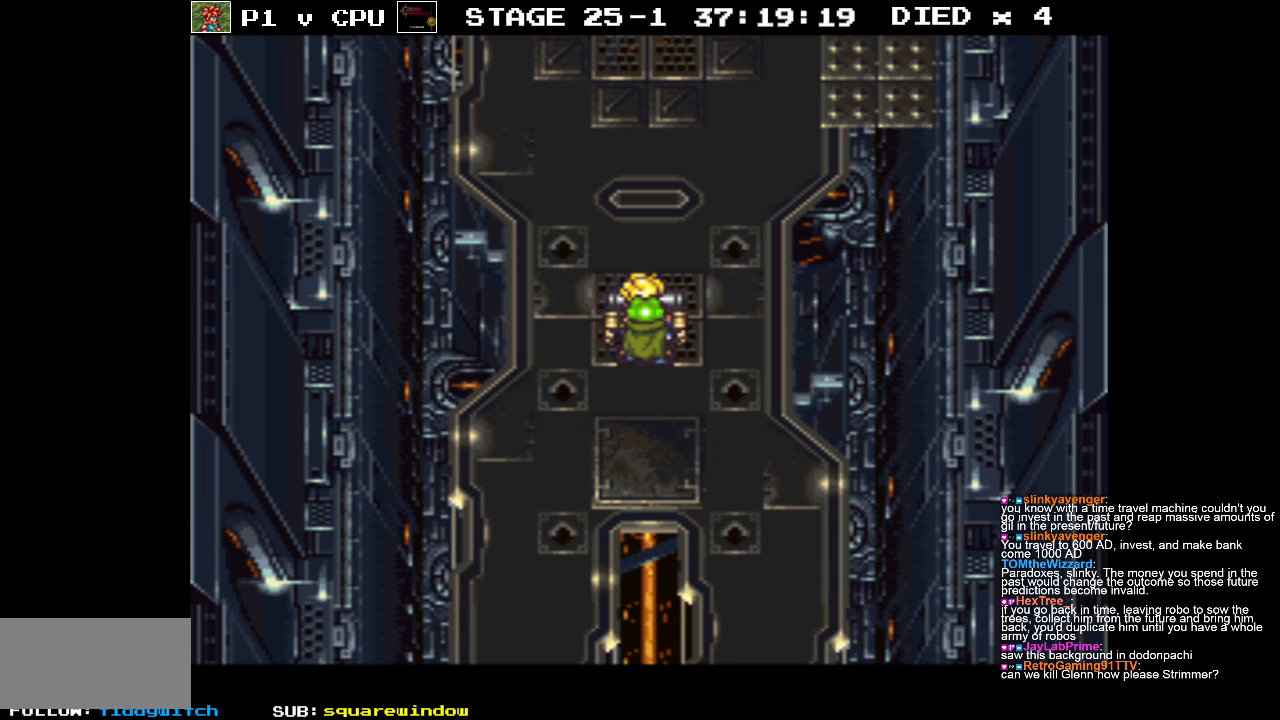
{"buttons": [], "events": []}
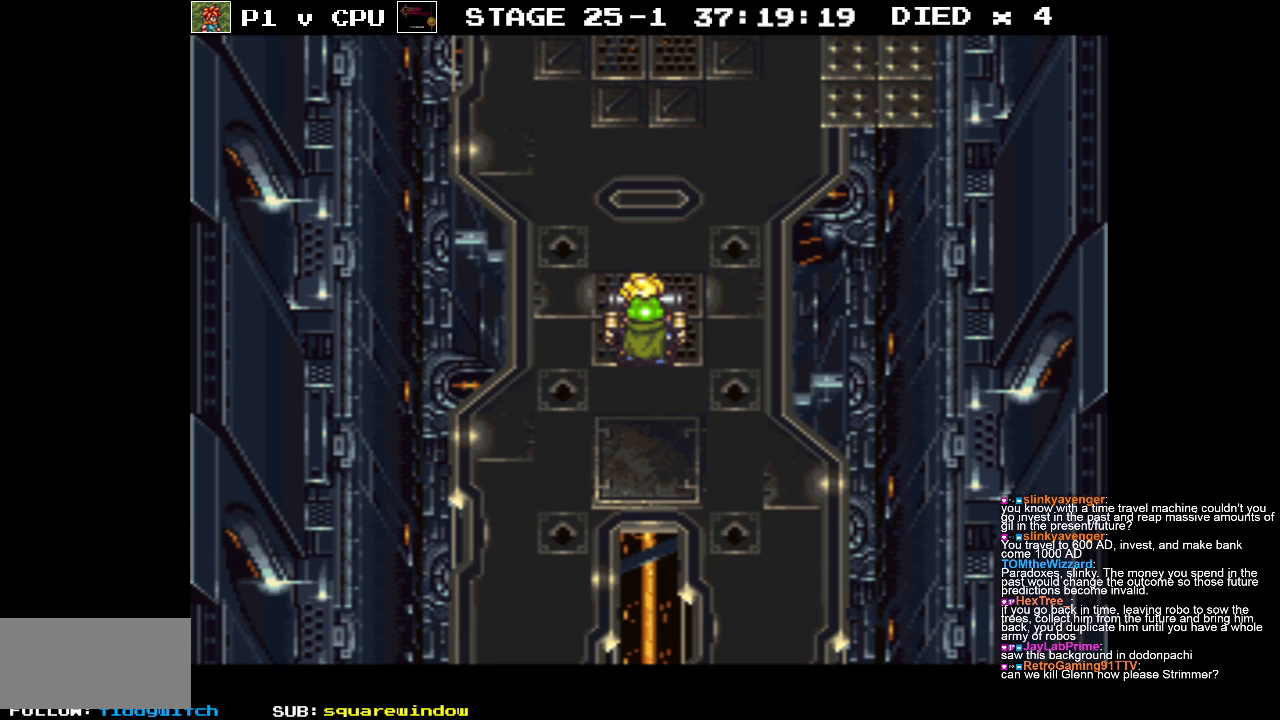
{"buttons": [], "events": []}
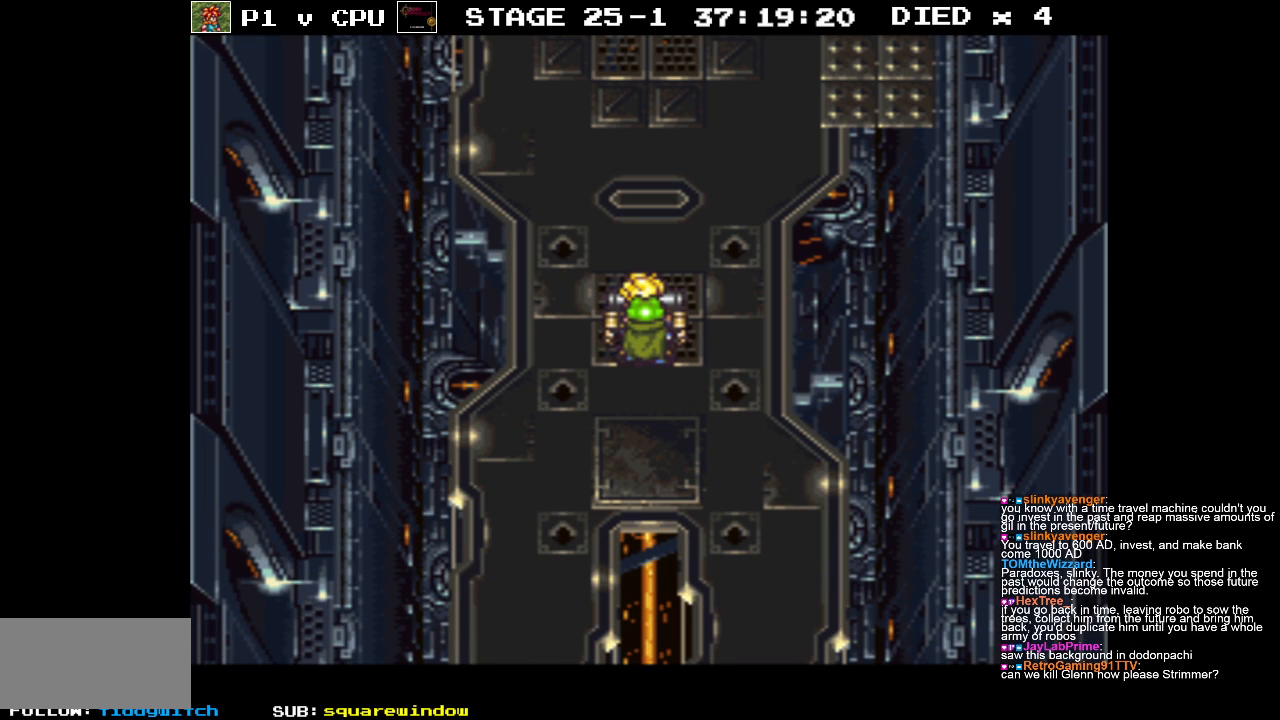
{"buttons": ["DPAD_UP", "DPAD_RIGHT"], "events": [[33, "DPAD_UP", "down"], [183, "DPAD_RIGHT", "down"], [450, "DPAD_UP", "up"], [500, "DPAD_UP", "down"]]}
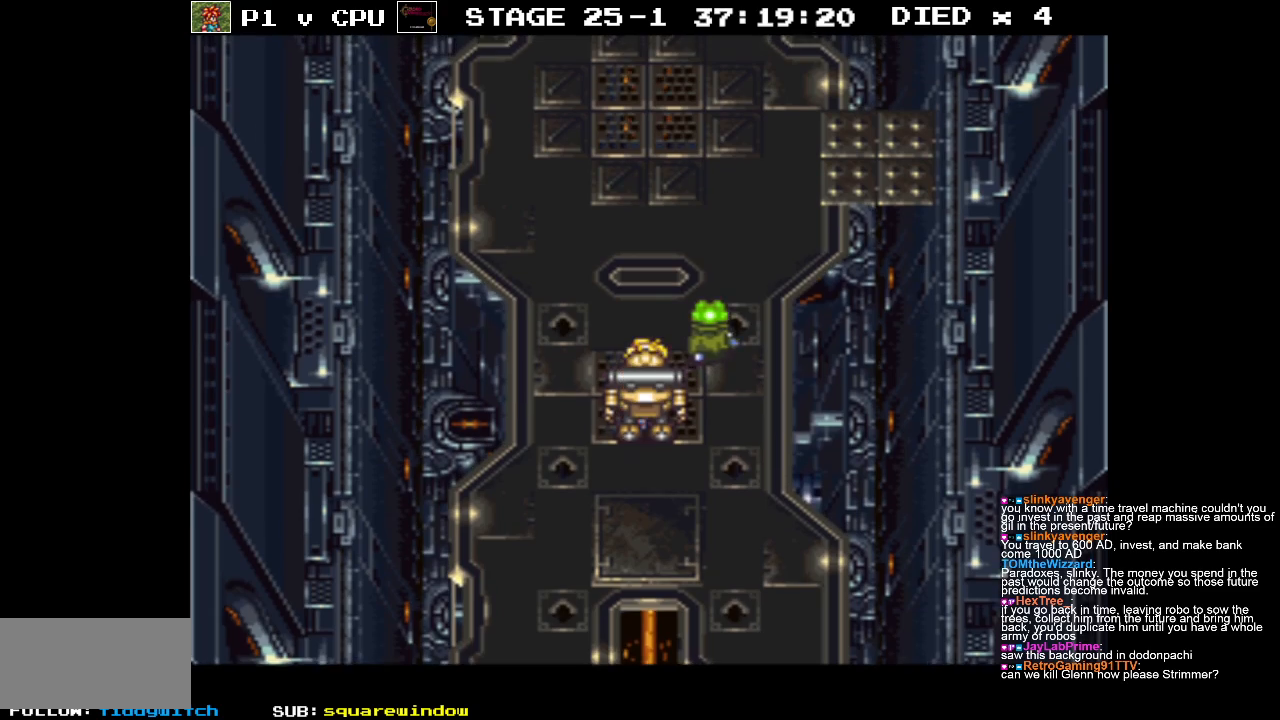
{"buttons": ["DPAD_UP", "DPAD_RIGHT"], "events": []}
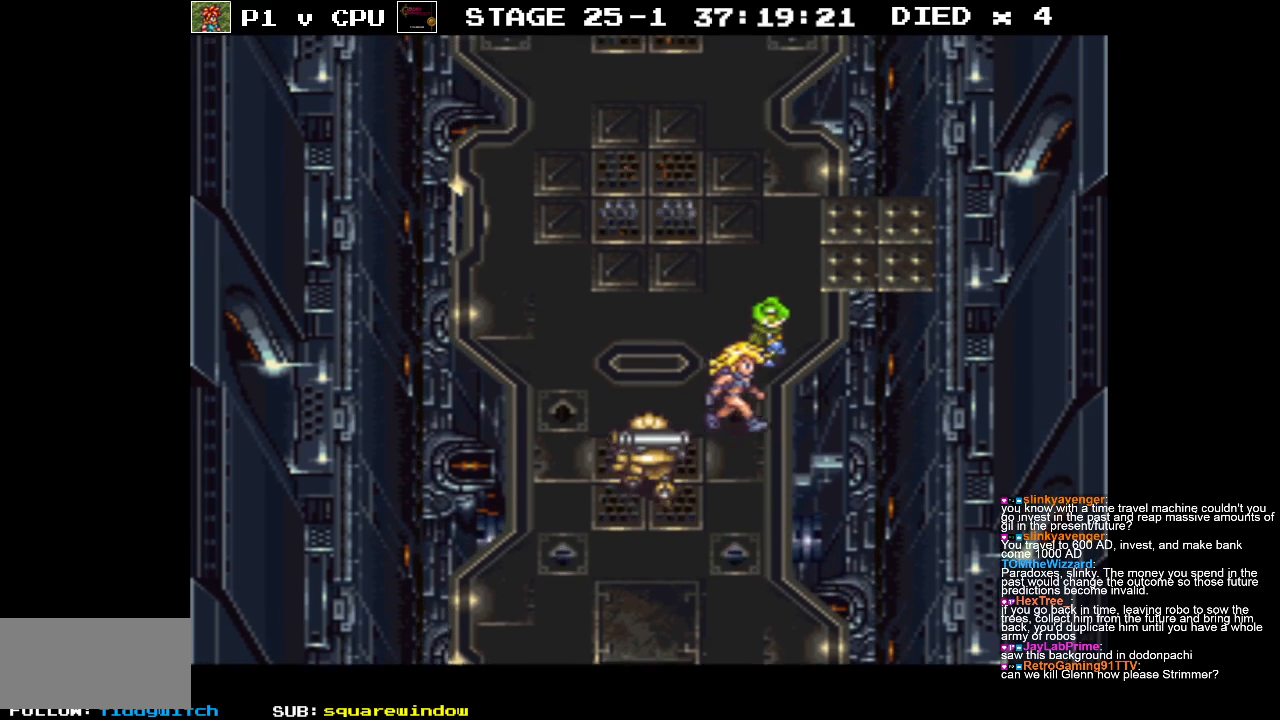
{"buttons": ["DPAD_UP", "DPAD_RIGHT"], "events": []}
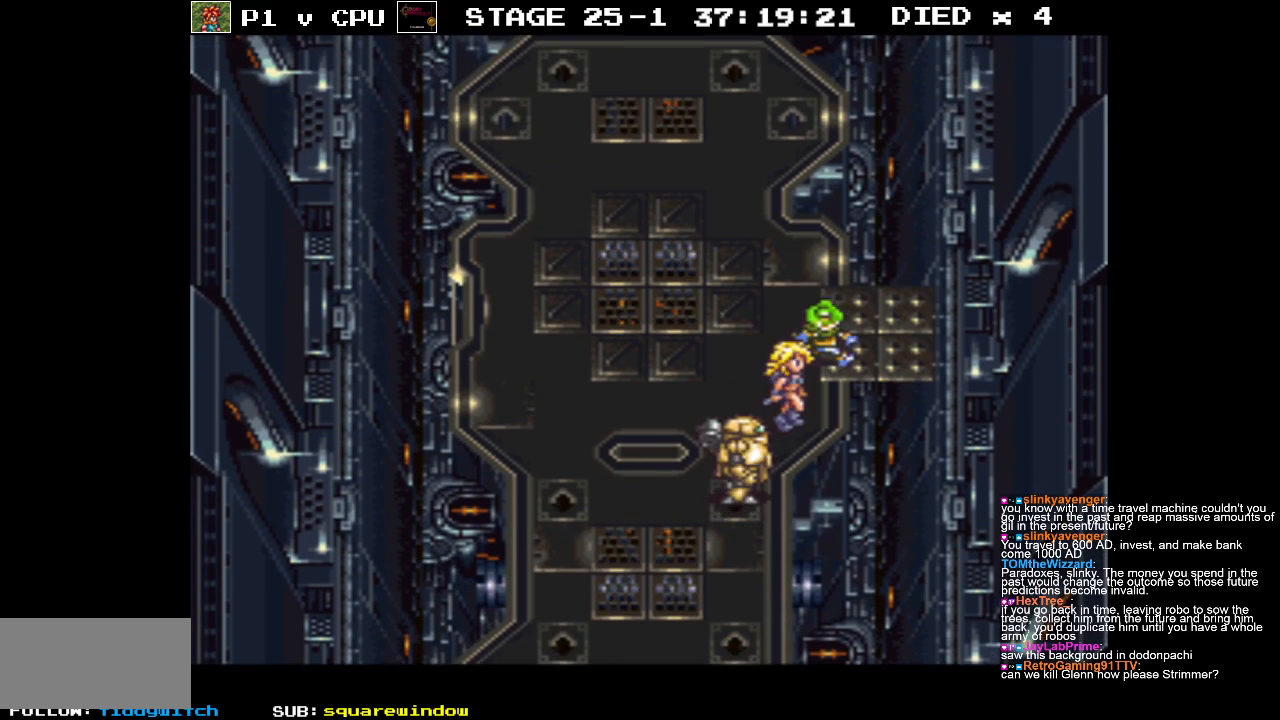
{"buttons": ["DPAD_RIGHT"], "events": [[33, "DPAD_UP", "up"]]}
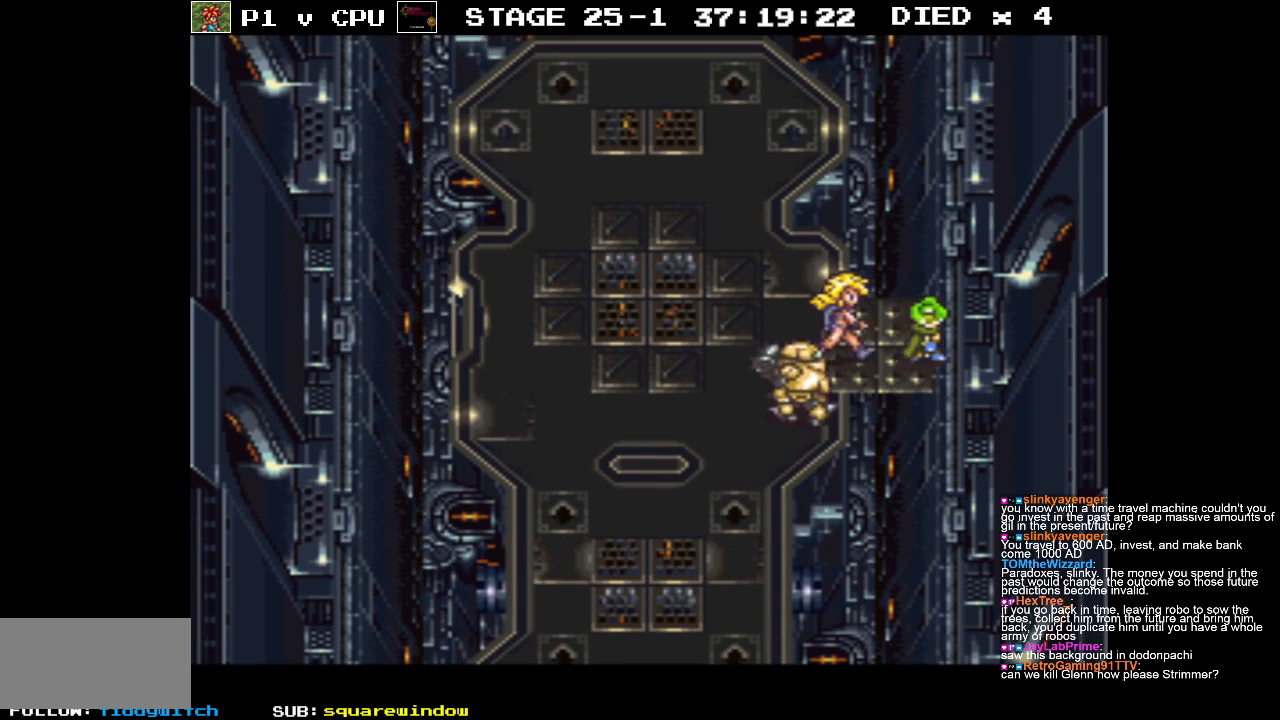
{"buttons": ["DPAD_LEFT"], "events": [[367, "DPAD_RIGHT", "up"], [417, "DPAD_LEFT", "down"]]}
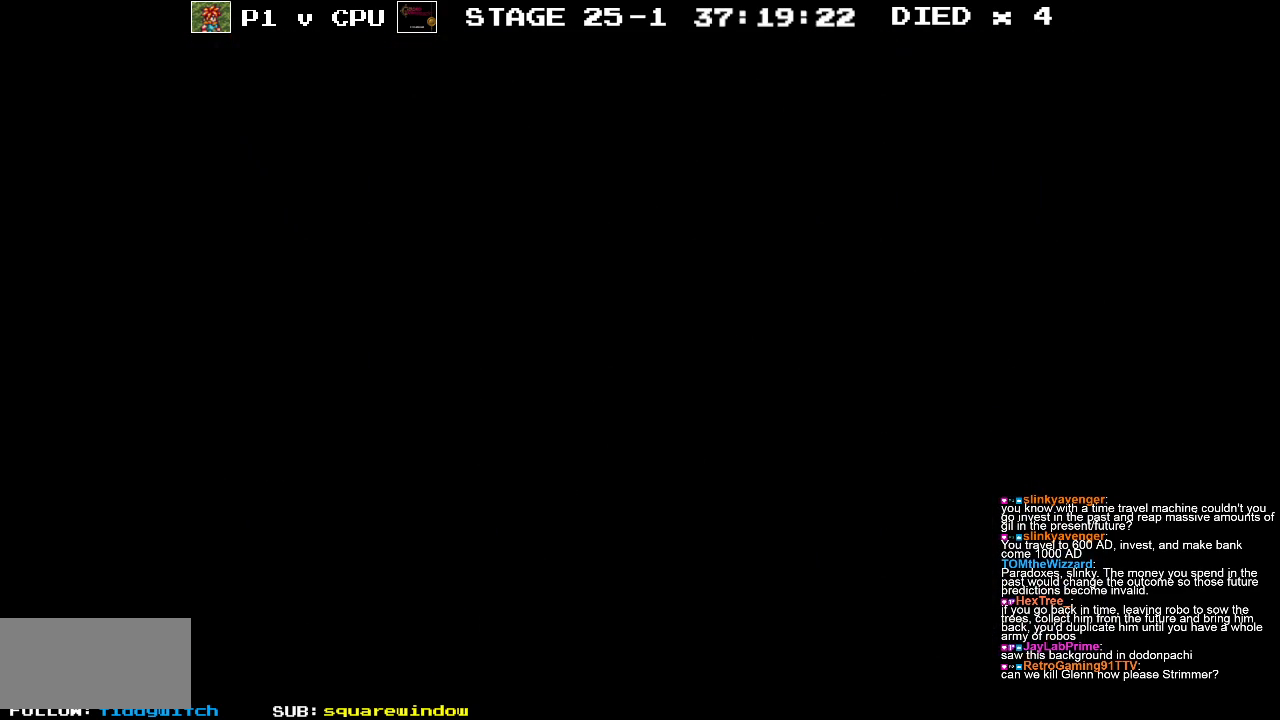
{"buttons": [], "events": [[67, "DPAD_LEFT", "up"]]}
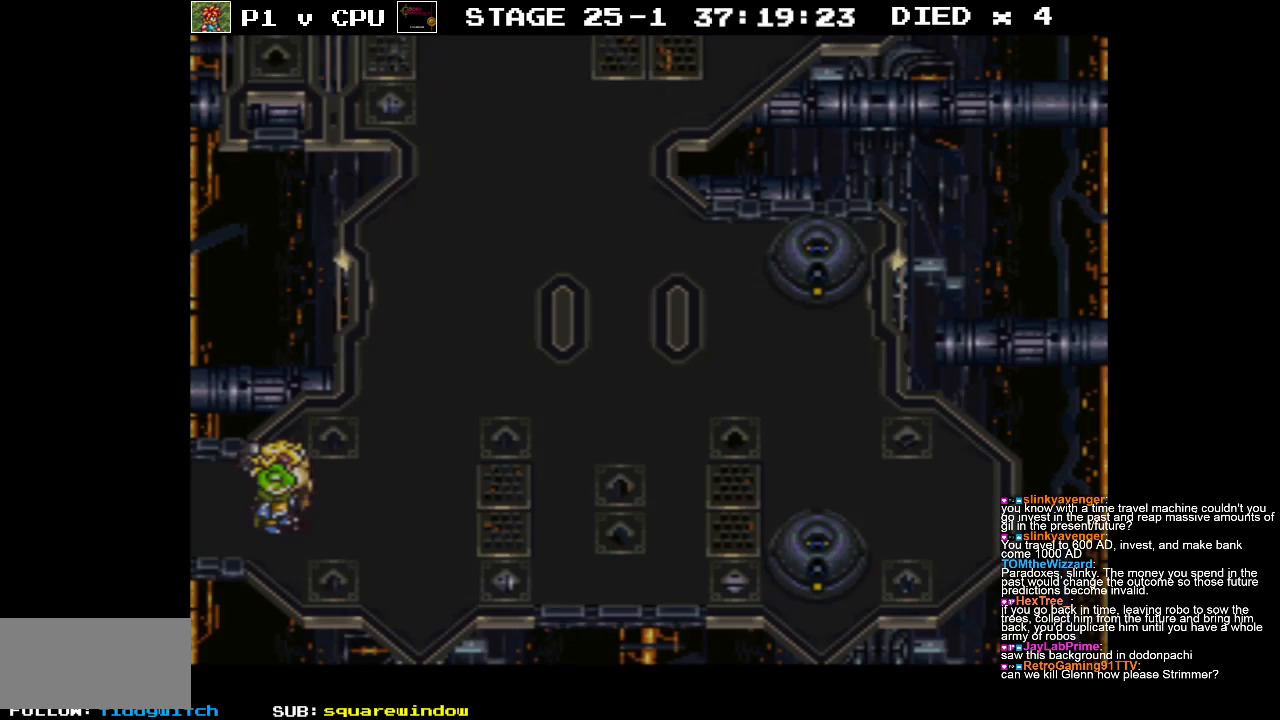
{"buttons": ["DPAD_LEFT"], "events": [[450, "DPAD_LEFT", "down"]]}
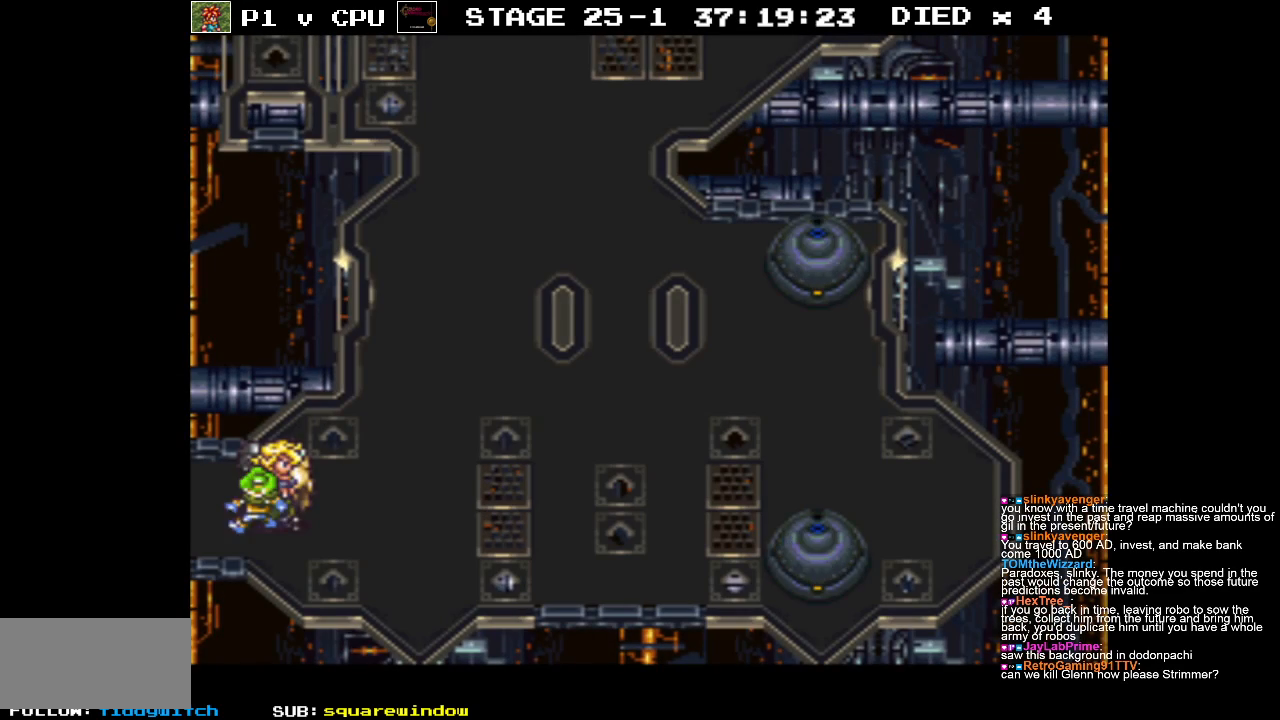
{"buttons": ["B", "DPAD_LEFT"], "events": [[350, "B", "down"]]}
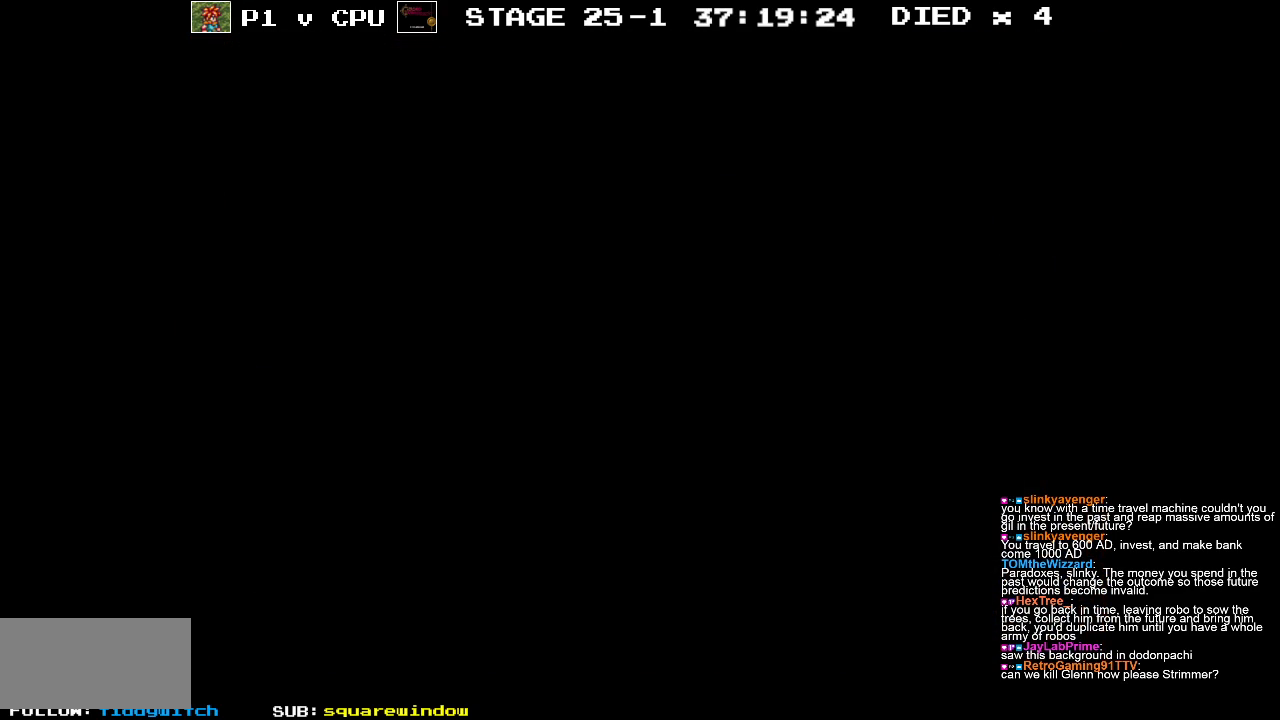
{"buttons": ["DPAD_LEFT"], "events": [[17, "B", "up"], [133, "DPAD_LEFT", "up"], [333, "DPAD_LEFT", "down"]]}
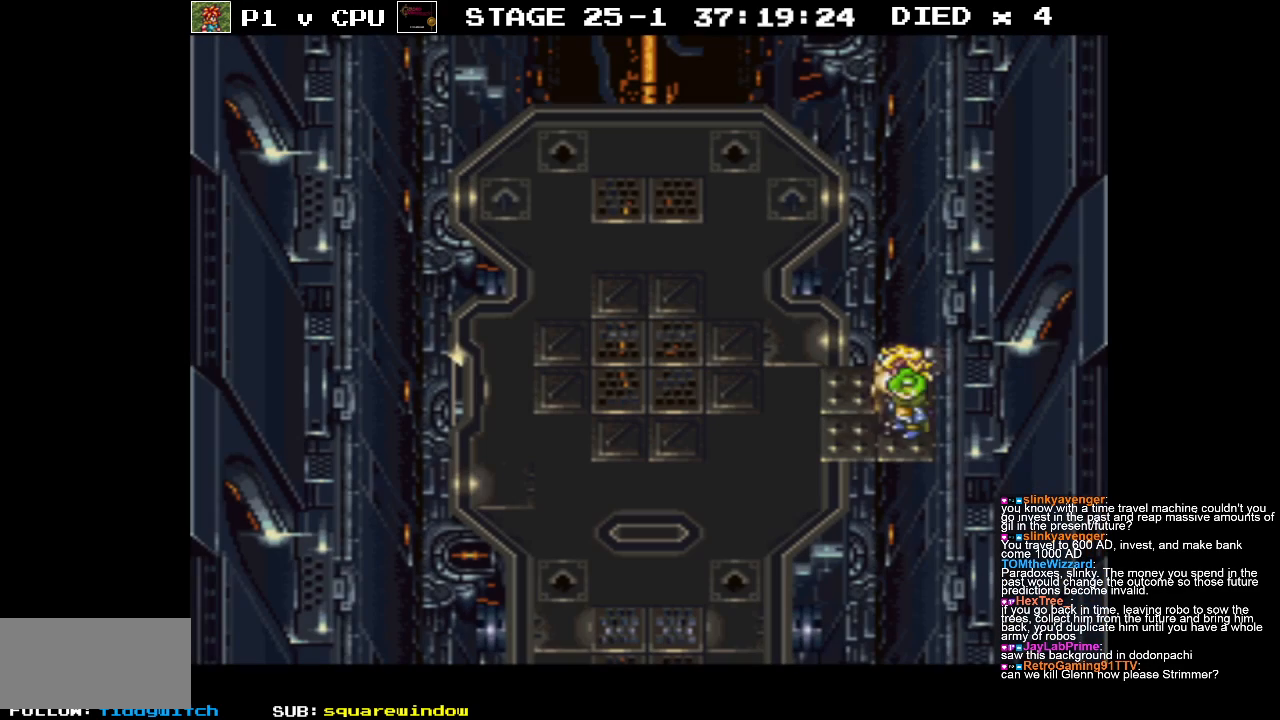
{"buttons": ["DPAD_UP", "DPAD_LEFT"], "events": [[233, "DPAD_UP", "down"]]}
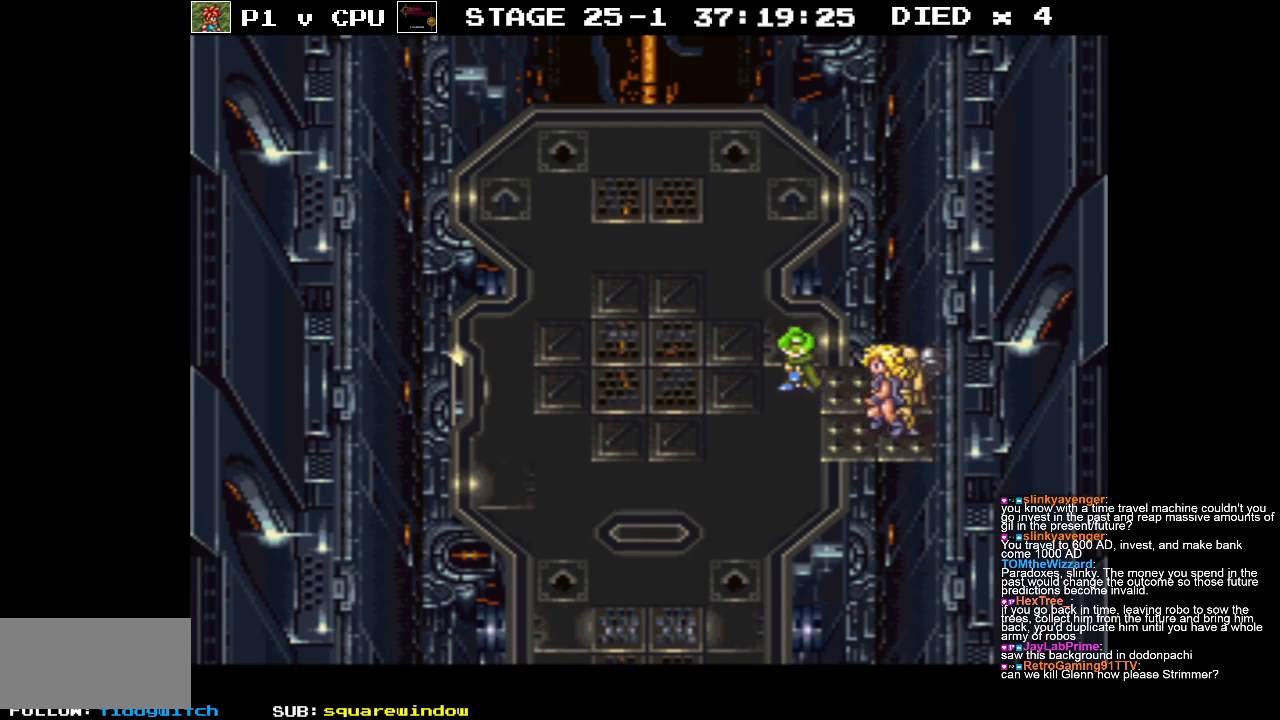
{"buttons": ["DPAD_UP"], "events": [[383, "DPAD_LEFT", "up"]]}
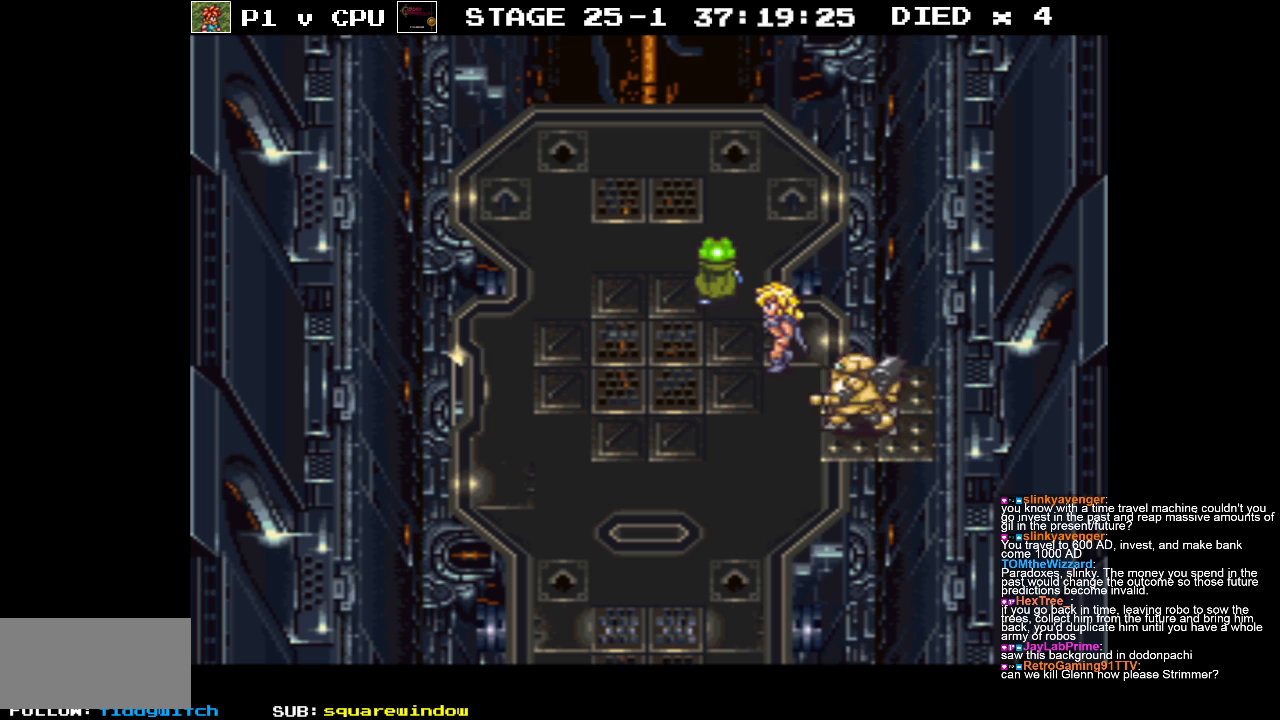
{"buttons": ["B", "DPAD_UP", "DPAD_LEFT"], "events": [[83, "DPAD_RIGHT", "down"], [150, "B", "down"], [367, "DPAD_RIGHT", "up"], [400, "DPAD_LEFT", "down"]]}
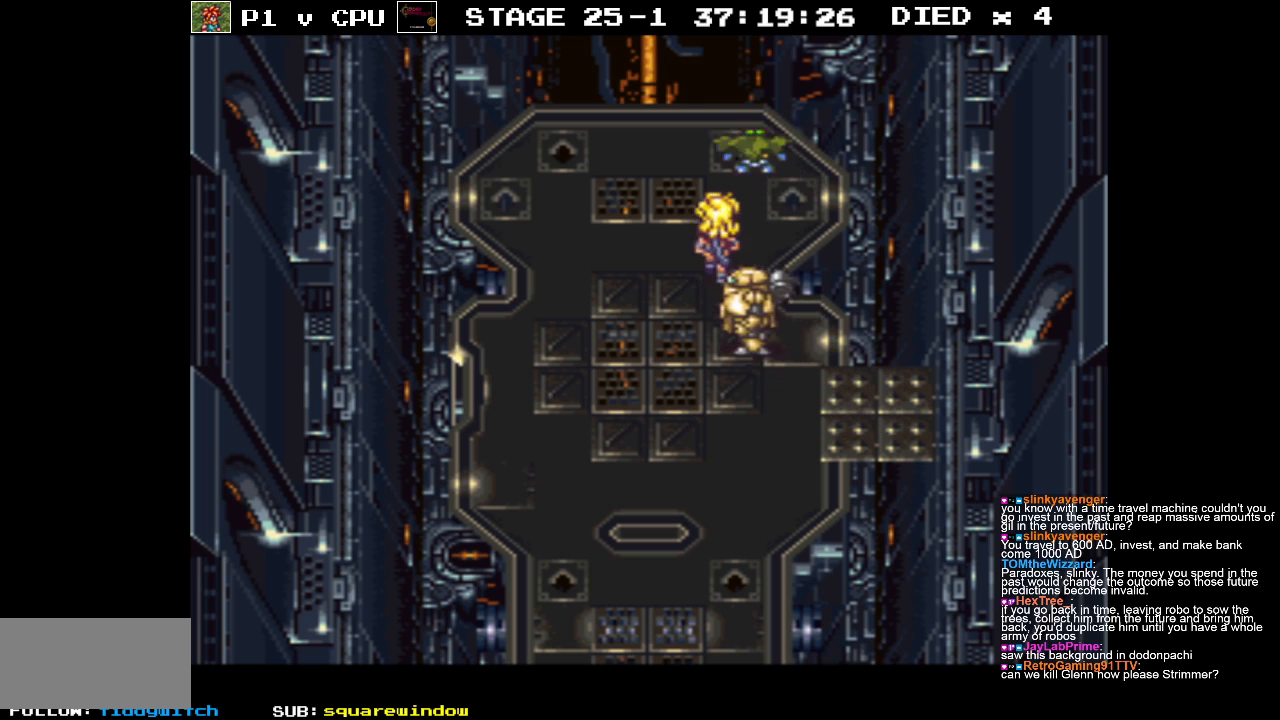
{"buttons": ["B", "DPAD_LEFT"], "events": [[300, "DPAD_UP", "up"]]}
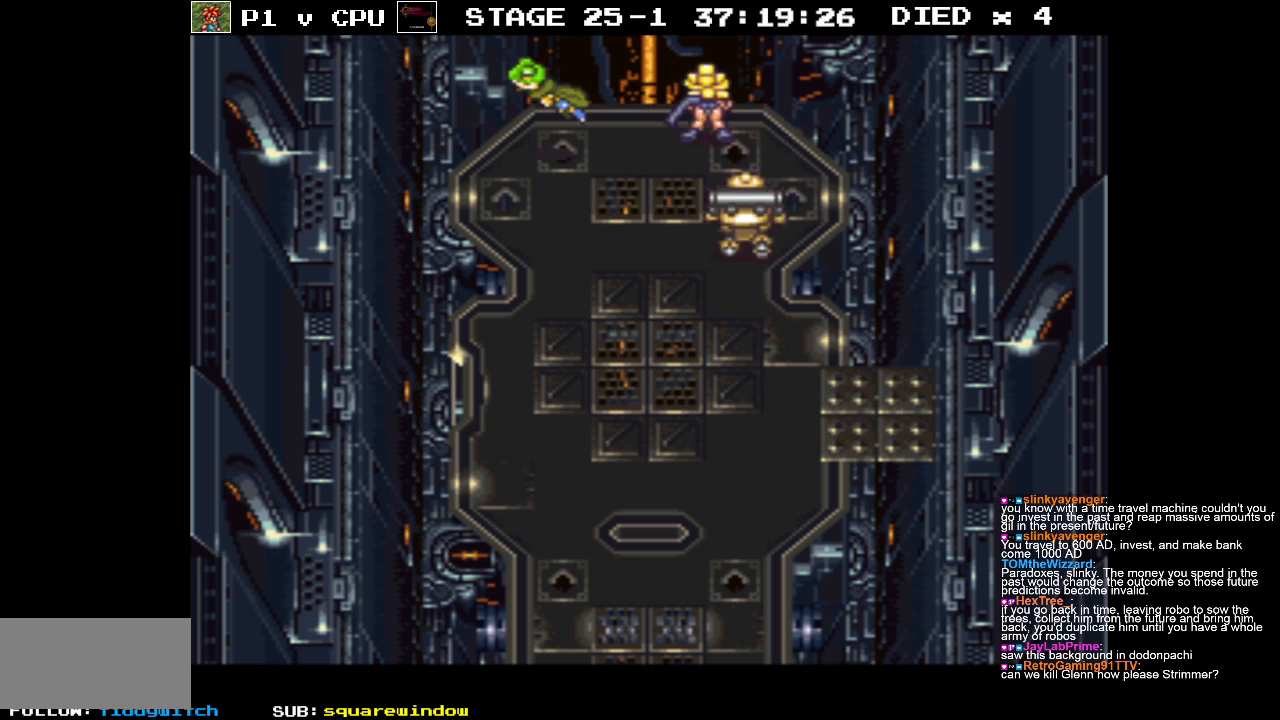
{"buttons": ["B", "DPAD_DOWN", "DPAD_RIGHT"], "events": [[33, "DPAD_DOWN", "down"], [283, "DPAD_LEFT", "up"], [367, "DPAD_RIGHT", "down"]]}